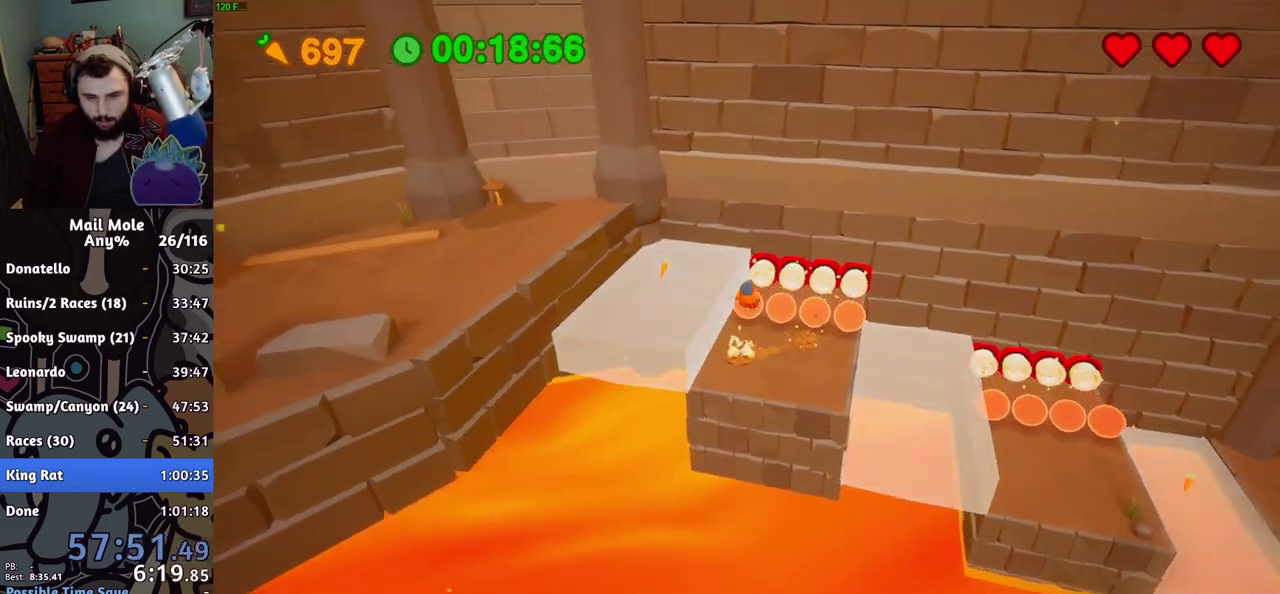
Gameplay with a controller (PlayStation layout); each line is a JSON object with the inputs held at the frame after it. "events" lists button and stick changes between this image and that frame as [ms after this image, input, new state], when the widget could be followed in between. Not read: R1.
{"buttons": [], "left_stick": "down-left", "right_stick": "center"}
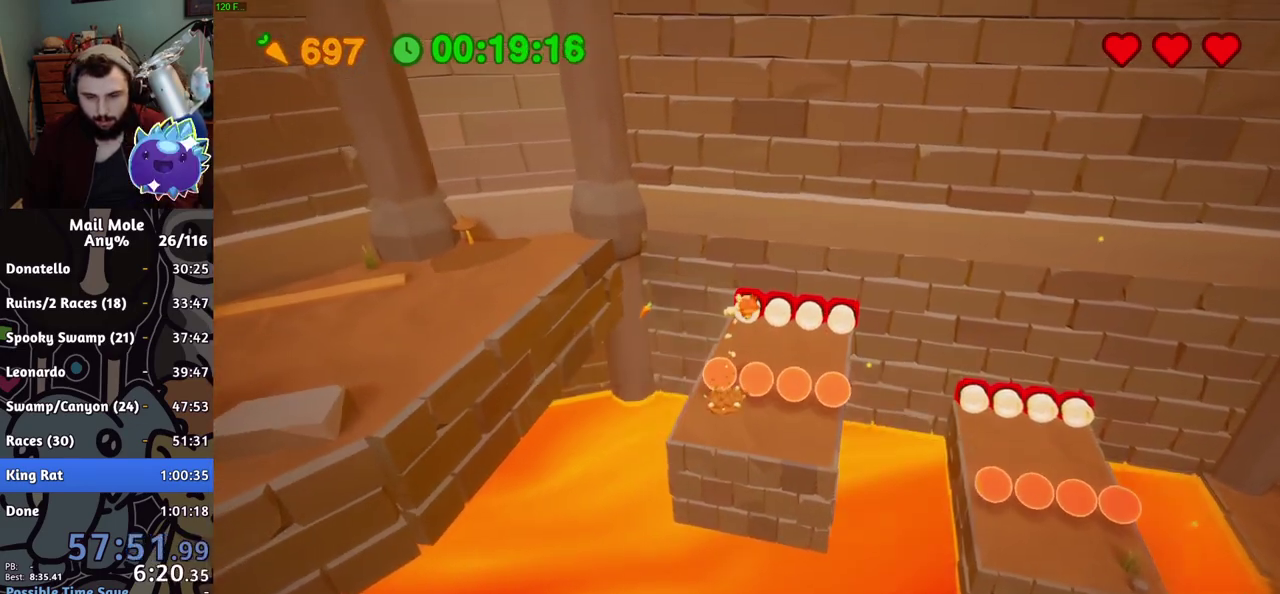
{"buttons": ["CROSS"], "left_stick": "down", "right_stick": "center"}
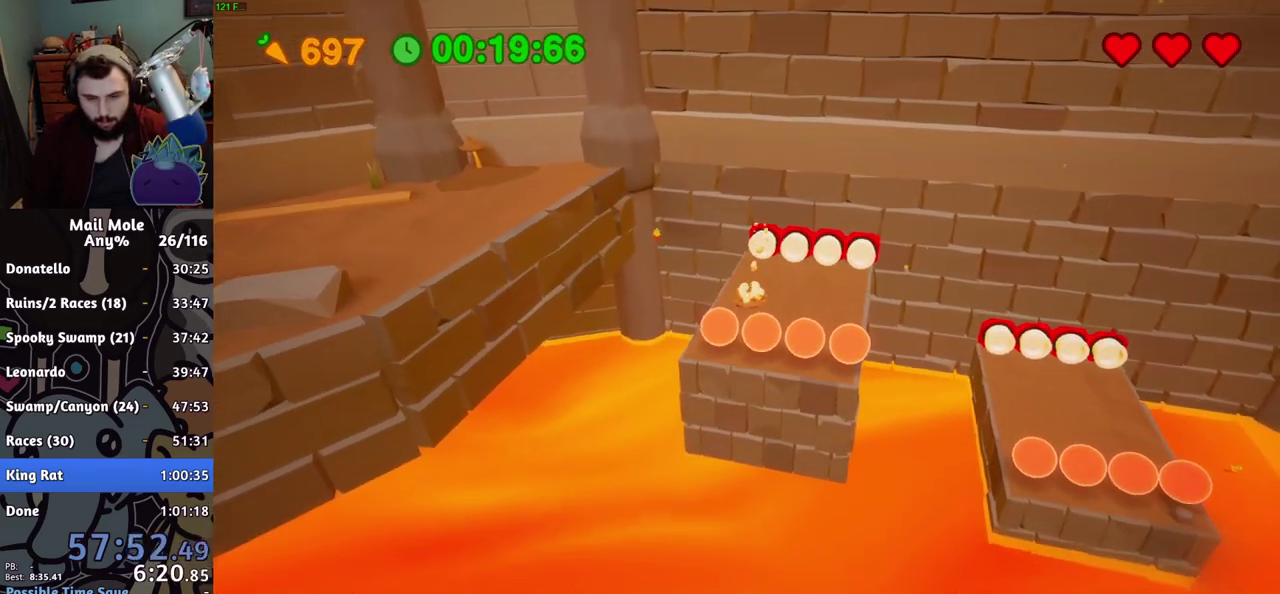
{"buttons": [], "left_stick": "up-left", "right_stick": "center", "events": [[133, "left_stick", "down-right"], [183, "left_stick", "center"], [433, "left_stick", "up-left"], [483, "CROSS", "up"]]}
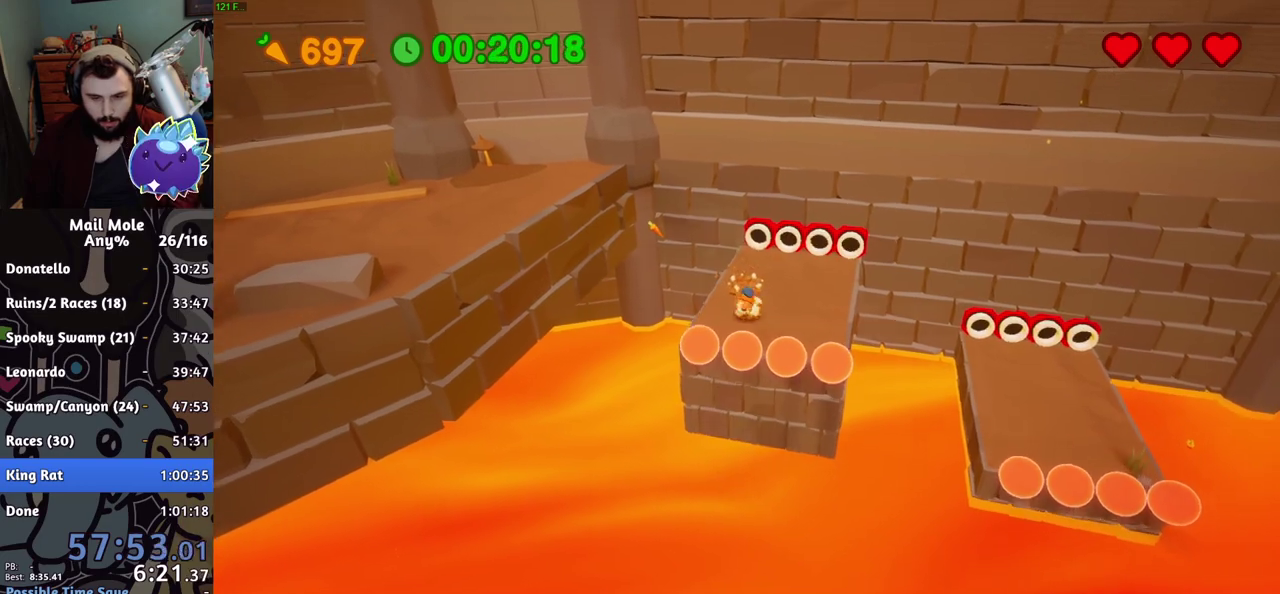
{"buttons": [], "left_stick": "left", "right_stick": "center", "events": [[33, "left_stick", "down-right"], [184, "left_stick", "center"], [334, "left_stick", "left"]]}
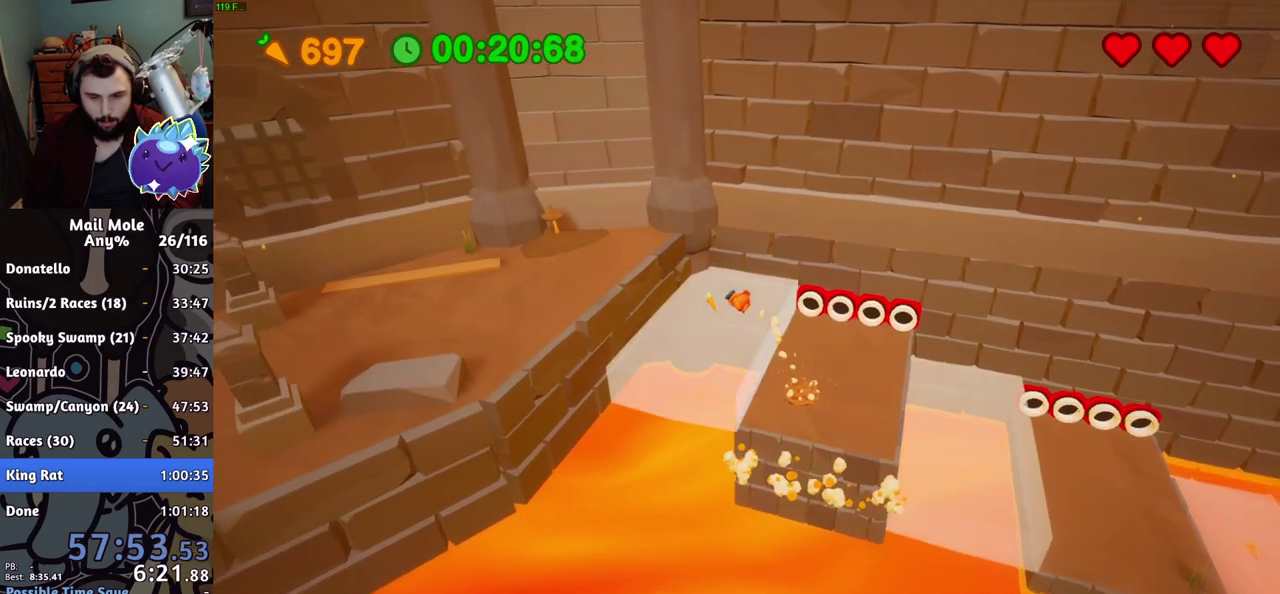
{"buttons": ["CROSS"], "left_stick": "left", "right_stick": "center", "events": [[266, "CROSS", "down"]]}
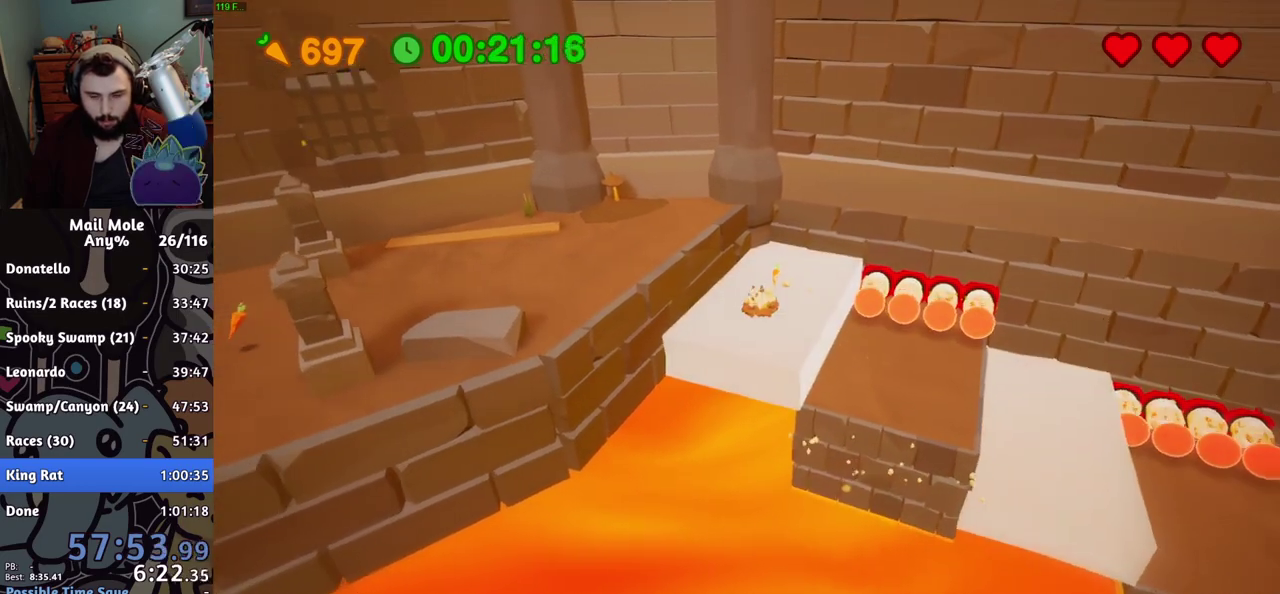
{"buttons": [], "left_stick": "left", "right_stick": "center", "events": [[184, "CROSS", "up"]]}
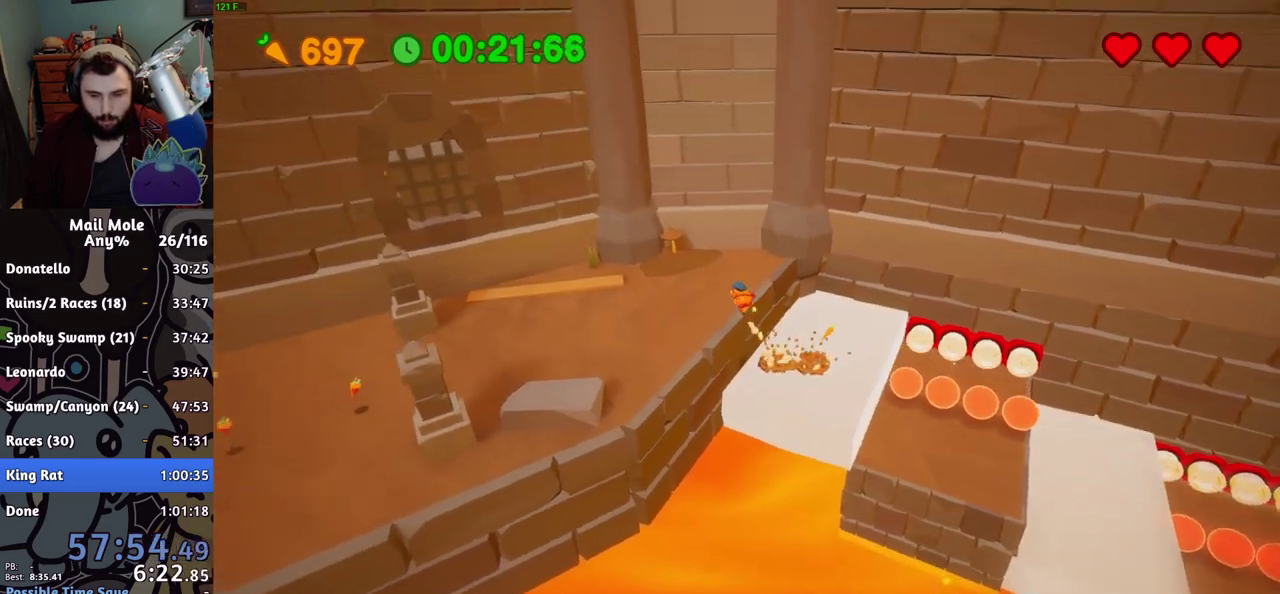
{"buttons": ["CROSS", "SQUARE"], "left_stick": "left", "right_stick": "center", "events": [[384, "left_stick", "down-left"], [484, "CROSS", "down"], [484, "left_stick", "left"], [500, "SQUARE", "down"]]}
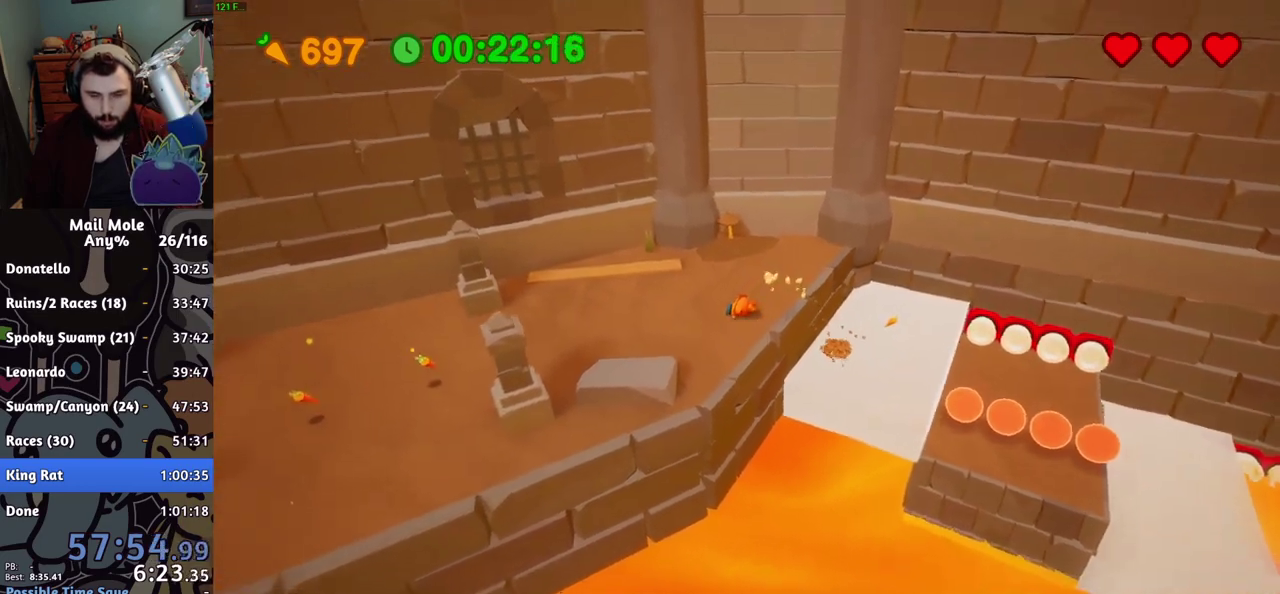
{"buttons": [], "left_stick": "left", "right_stick": "center", "events": [[84, "CROSS", "up"], [84, "SQUARE", "up"], [117, "left_stick", "down-left"], [384, "left_stick", "left"]]}
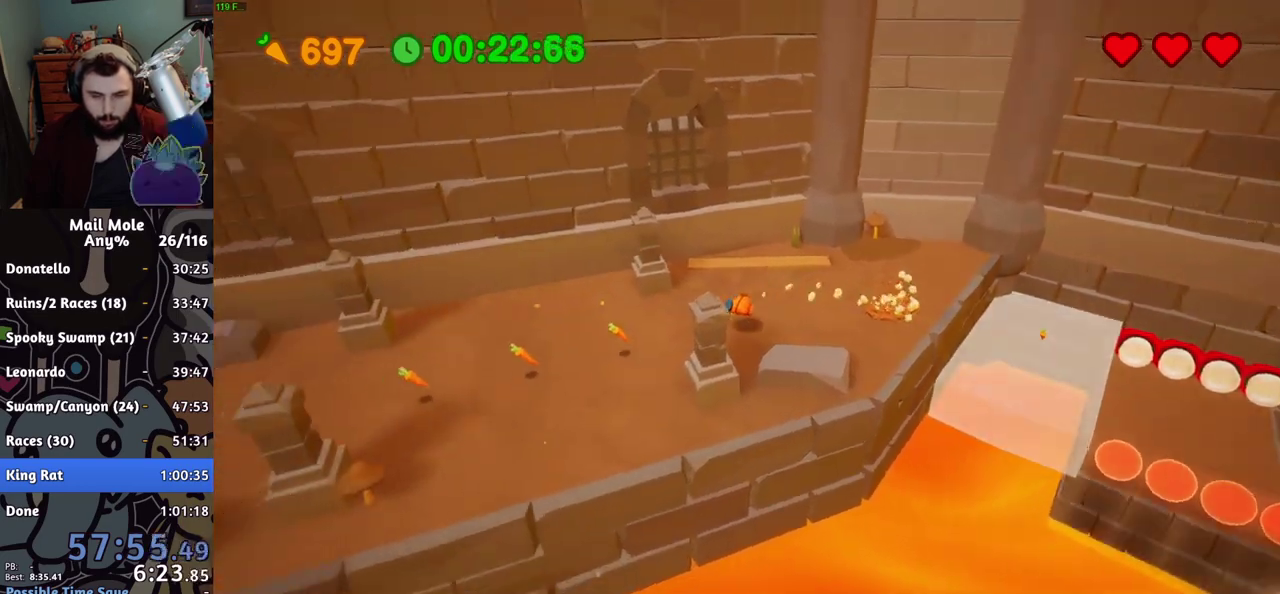
{"buttons": [], "left_stick": "left", "right_stick": "center", "events": [[117, "CROSS", "down"], [133, "SQUARE", "down"], [200, "CROSS", "up"], [200, "SQUARE", "up"]]}
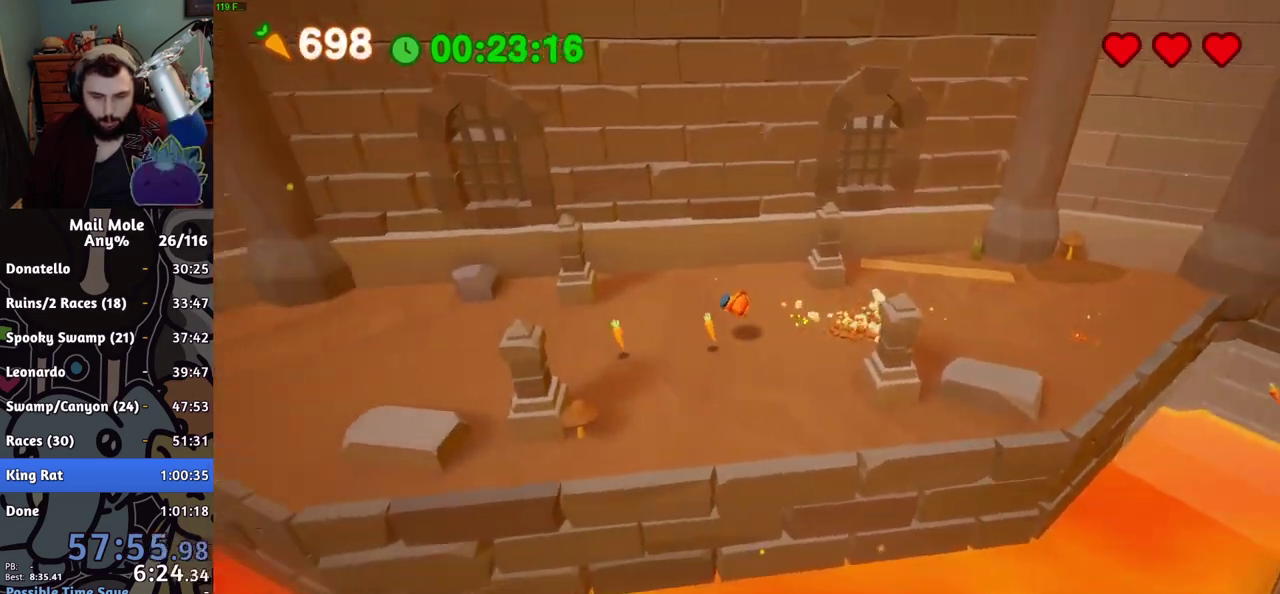
{"buttons": [], "left_stick": "left", "right_stick": "center", "events": [[267, "CROSS", "down"], [284, "SQUARE", "down"], [334, "SQUARE", "up"], [351, "CROSS", "up"]]}
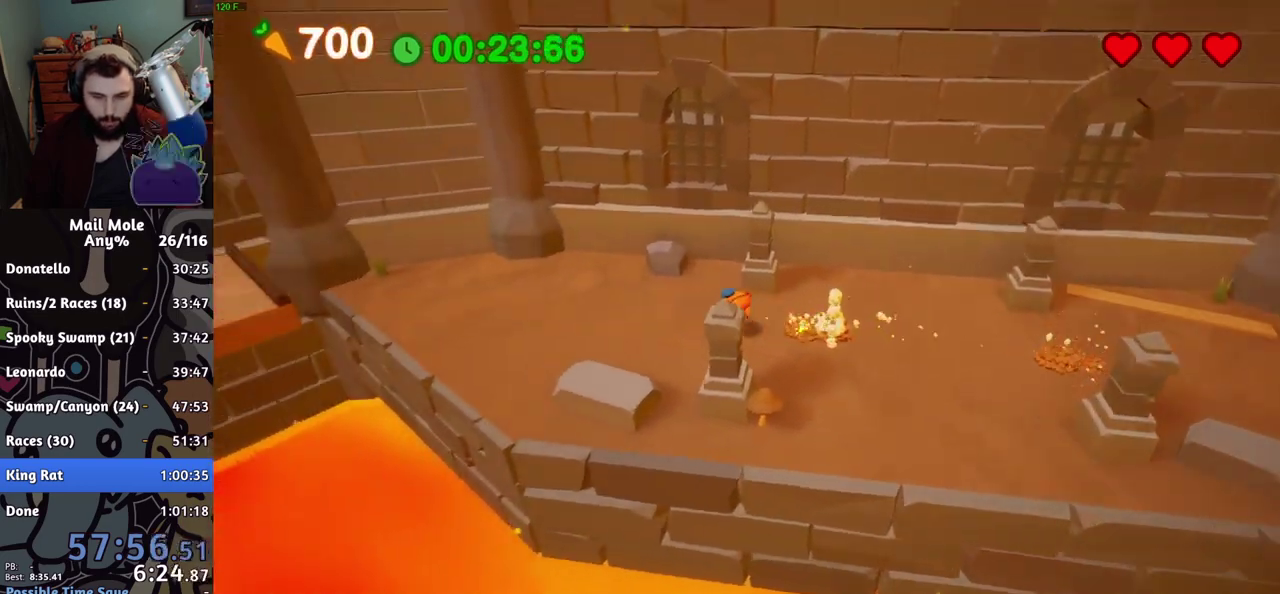
{"buttons": ["CROSS", "SQUARE"], "left_stick": "left", "right_stick": "center", "events": [[434, "CROSS", "down"], [450, "SQUARE", "down"]]}
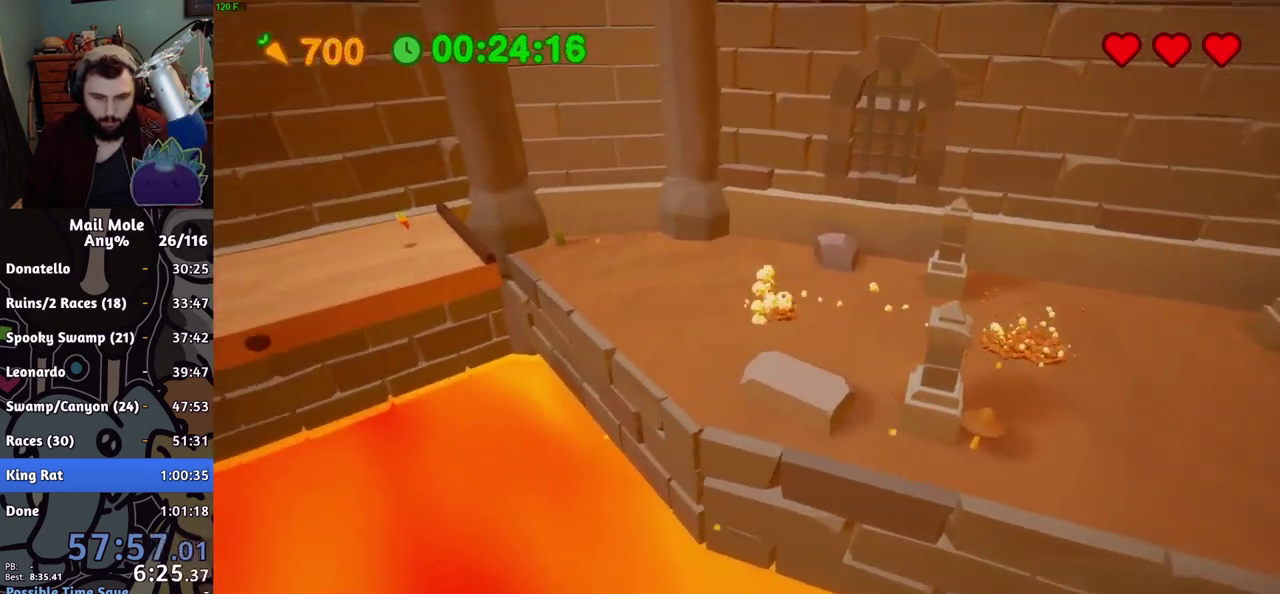
{"buttons": [], "left_stick": "left", "right_stick": "center", "events": [[267, "CROSS", "up"], [267, "SQUARE", "up"]]}
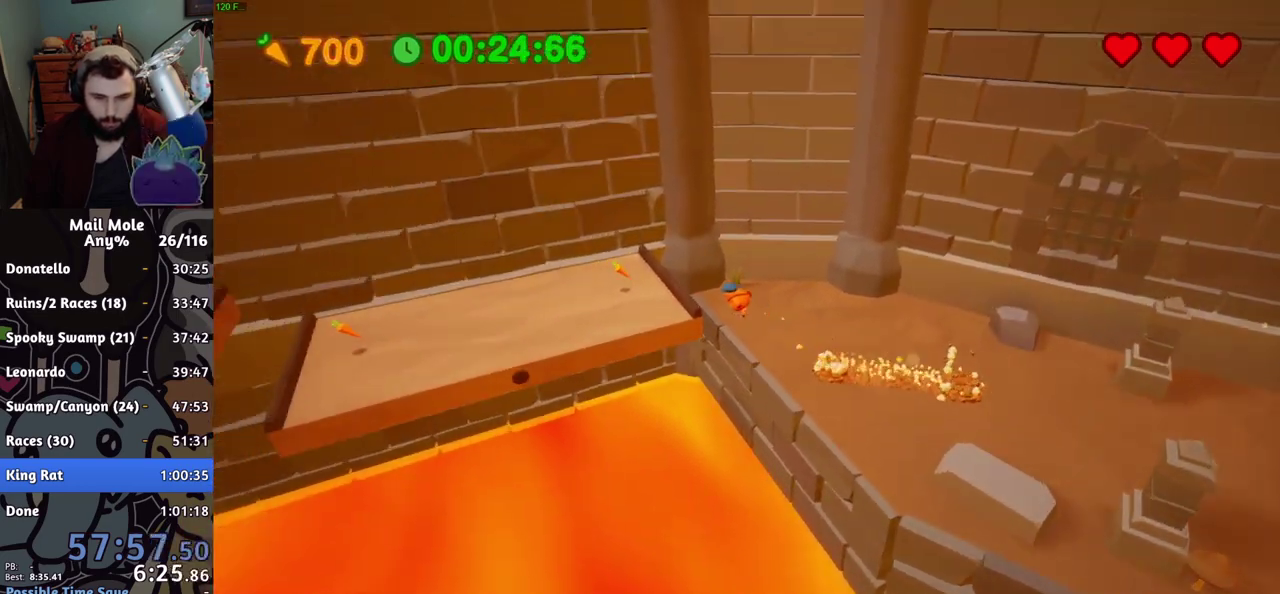
{"buttons": [], "left_stick": "down-left", "right_stick": "center", "events": [[183, "left_stick", "down-left"]]}
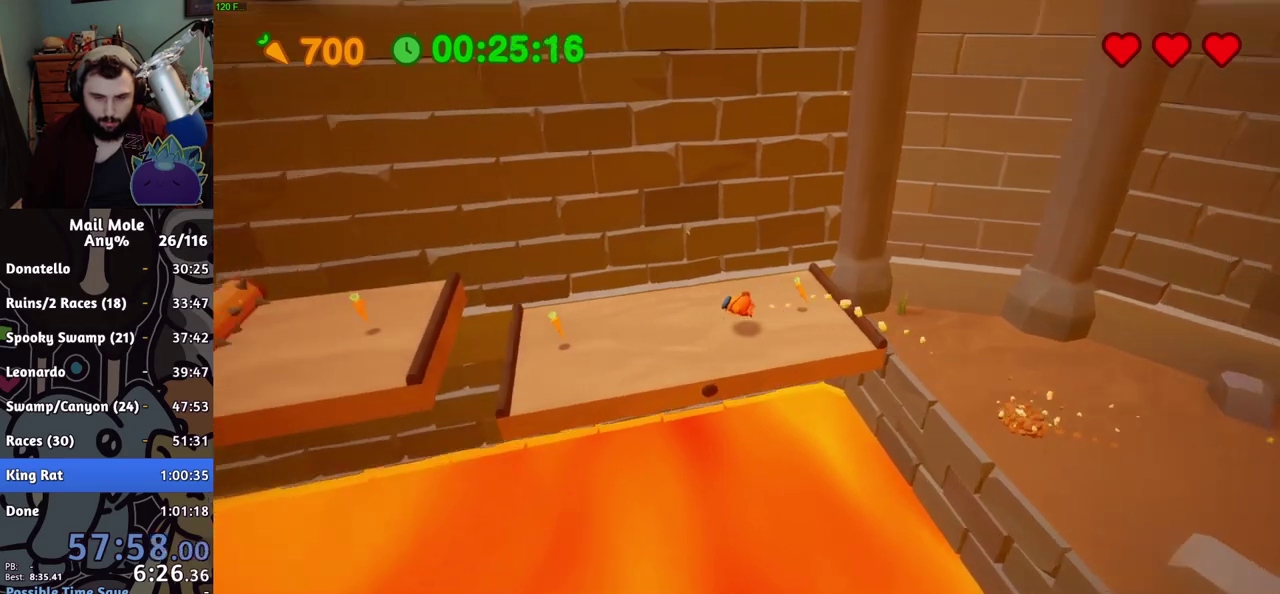
{"buttons": [], "left_stick": "left", "right_stick": "center", "events": [[100, "CROSS", "down"], [117, "SQUARE", "down"], [167, "left_stick", "left"], [434, "CROSS", "up"], [451, "SQUARE", "up"]]}
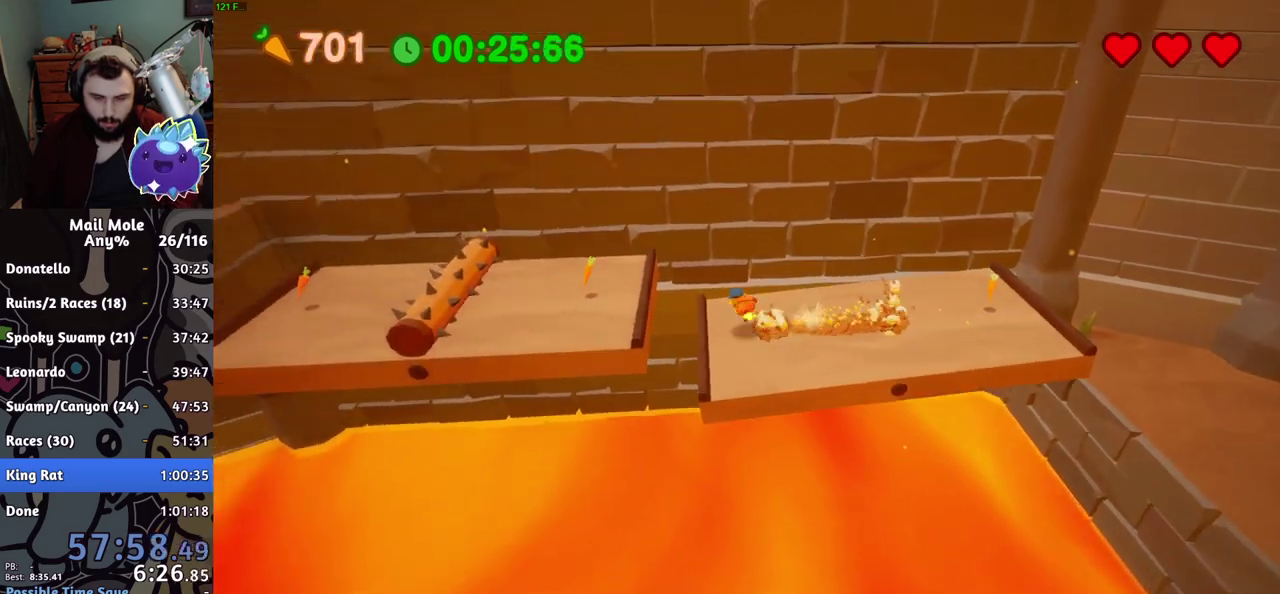
{"buttons": [], "left_stick": "left", "right_stick": "center"}
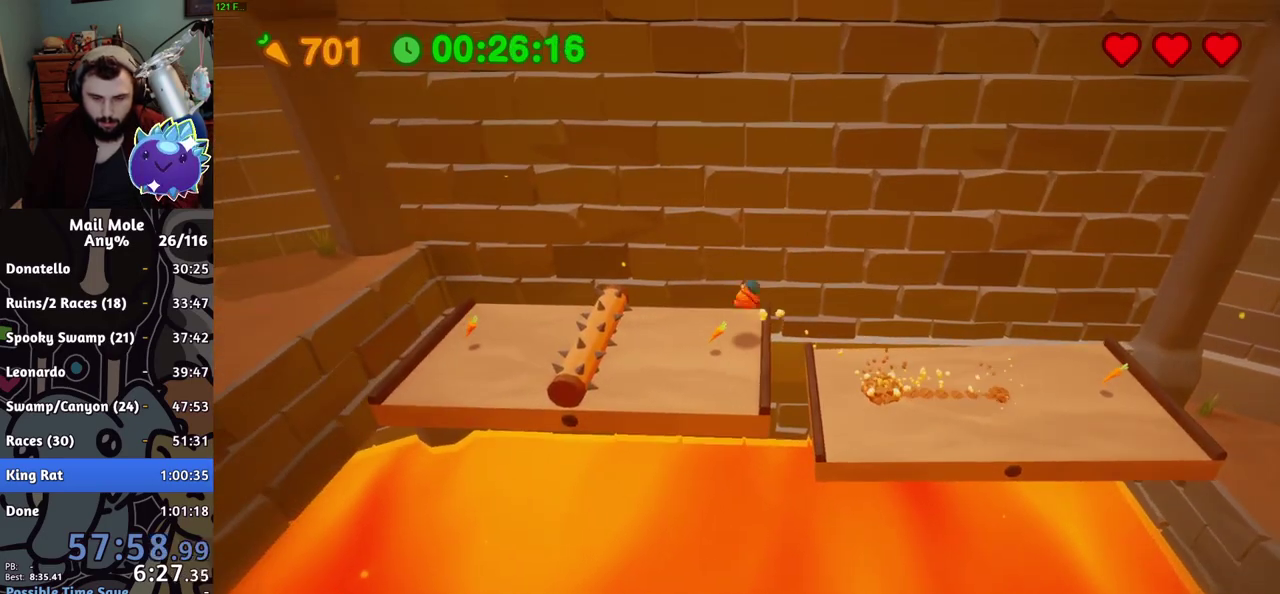
{"buttons": ["CROSS"], "left_stick": "center", "right_stick": "center"}
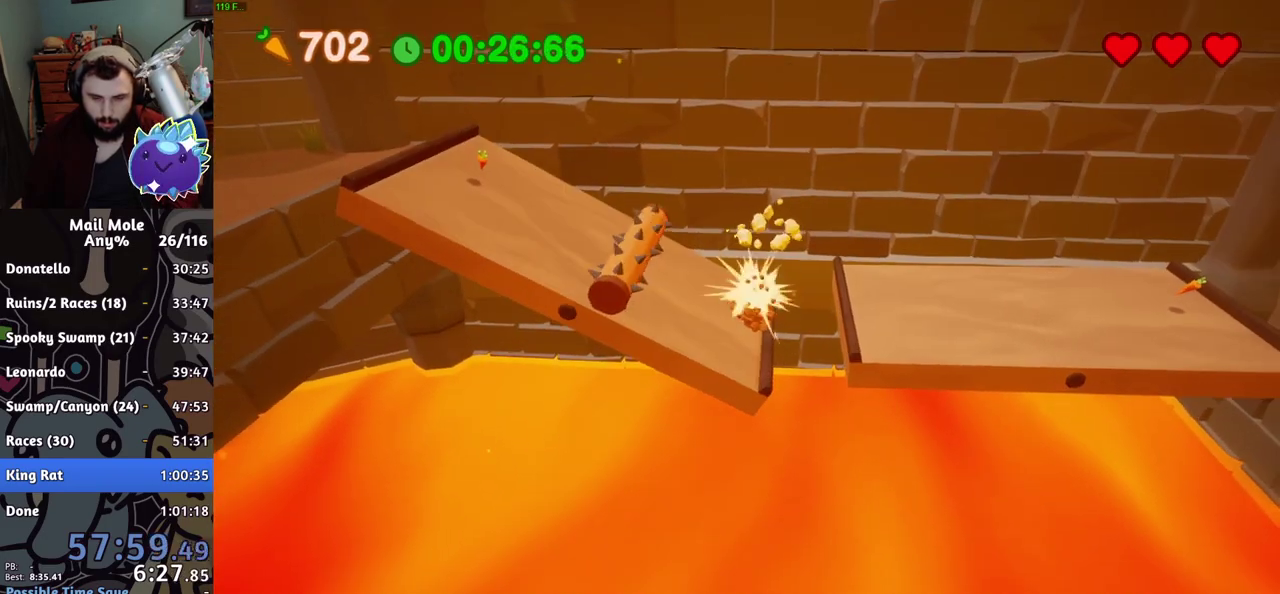
{"buttons": [], "left_stick": "left", "right_stick": "center", "events": [[33, "left_stick", "up-left"], [100, "CROSS", "up"], [400, "left_stick", "left"]]}
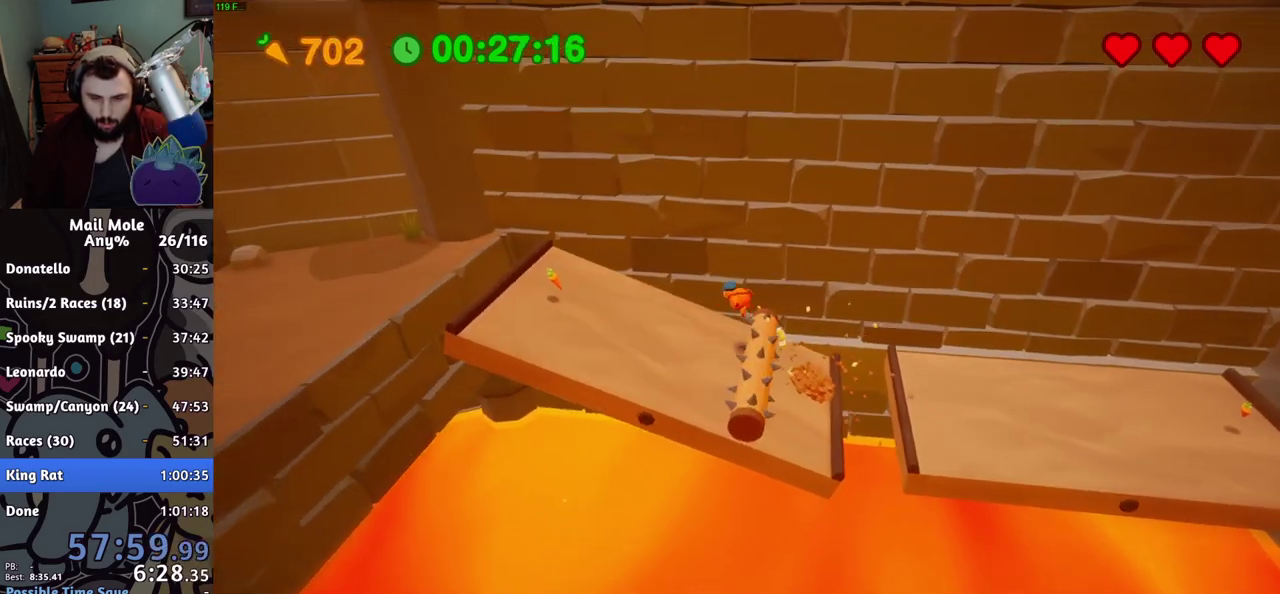
{"buttons": ["CROSS", "SQUARE"], "left_stick": "left", "right_stick": "center", "events": [[50, "left_stick", "down-left"], [100, "left_stick", "up-right"], [167, "left_stick", "down"], [401, "CROSS", "down"], [401, "SQUARE", "down"], [468, "left_stick", "left"]]}
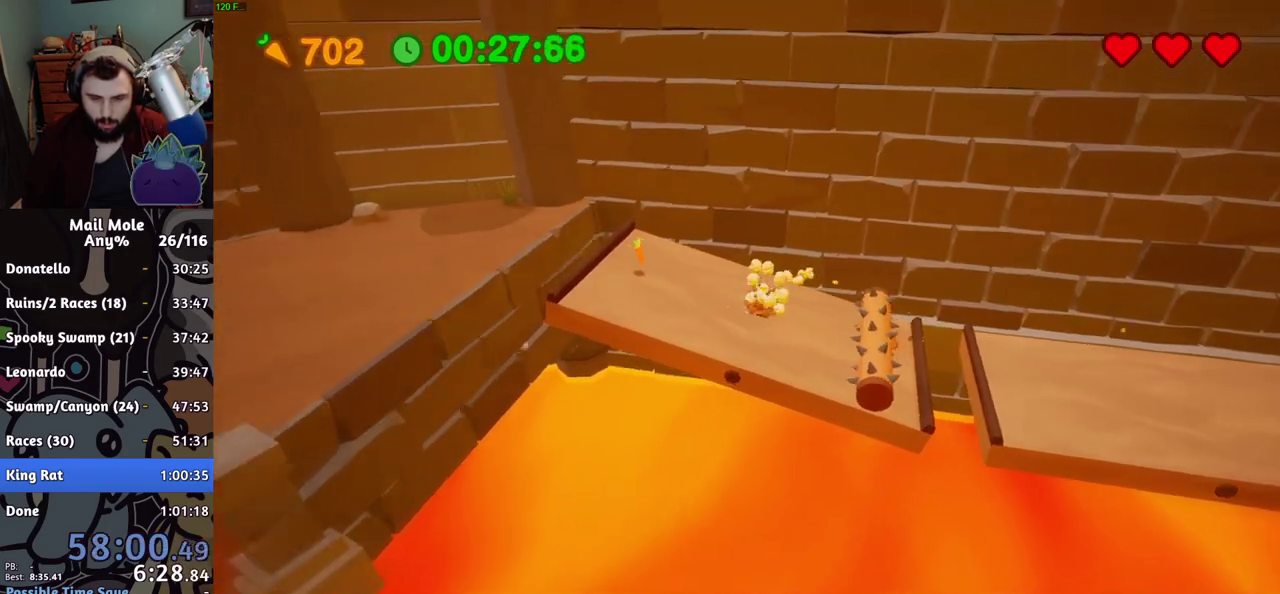
{"buttons": [], "left_stick": "down", "right_stick": "center", "events": [[233, "CROSS", "up"], [250, "SQUARE", "up"], [384, "left_stick", "up-right"], [434, "left_stick", "down"]]}
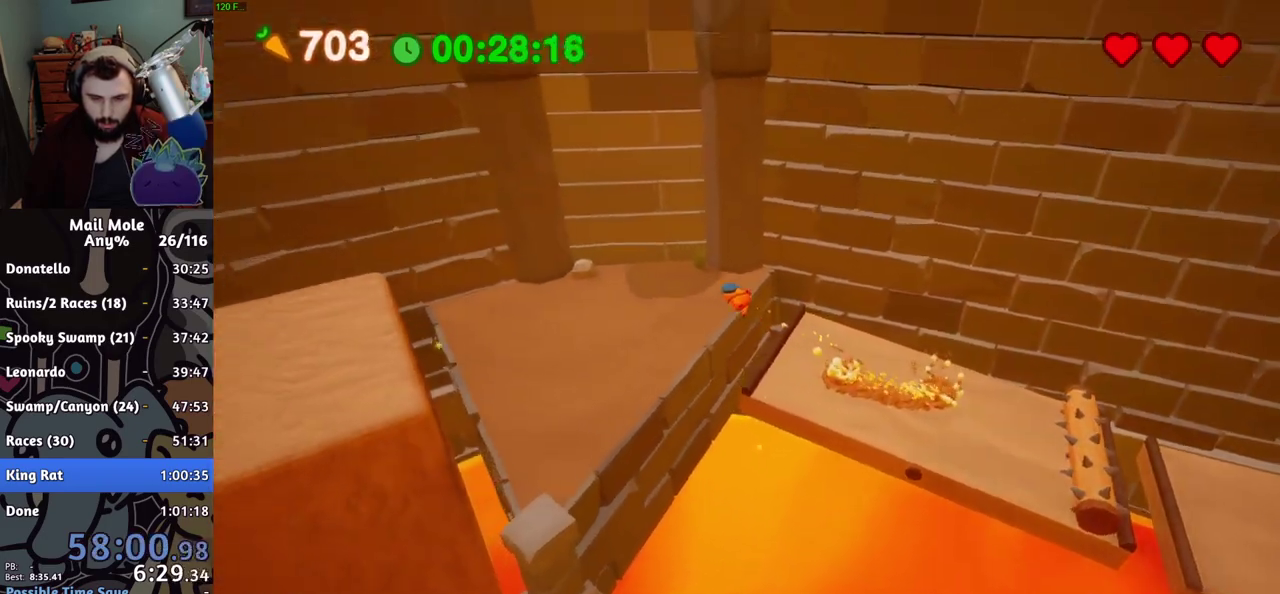
{"buttons": [], "left_stick": "down", "right_stick": "center", "events": [[217, "R2", "down"], [267, "left_stick", "center"], [334, "R2", "up"], [417, "left_stick", "down"]]}
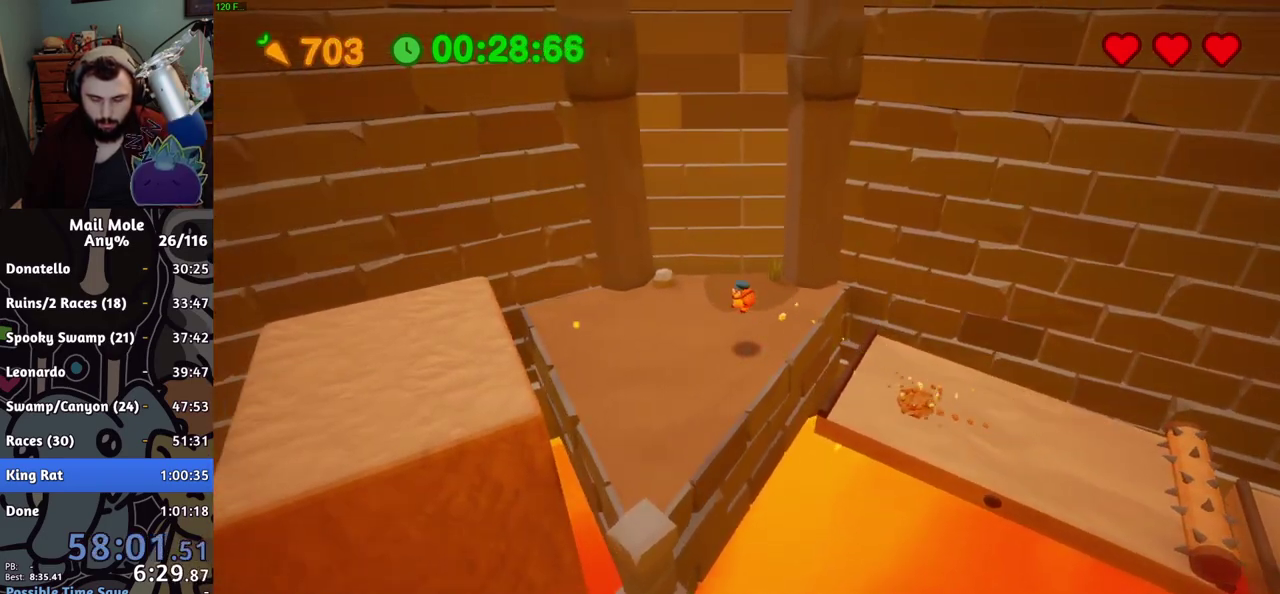
{"buttons": [], "left_stick": "left", "right_stick": "center", "events": [[133, "CROSS", "down"], [133, "SQUARE", "down"], [167, "left_stick", "up-right"], [233, "left_stick", "down-left"], [434, "left_stick", "left"], [467, "CROSS", "up"], [467, "SQUARE", "up"]]}
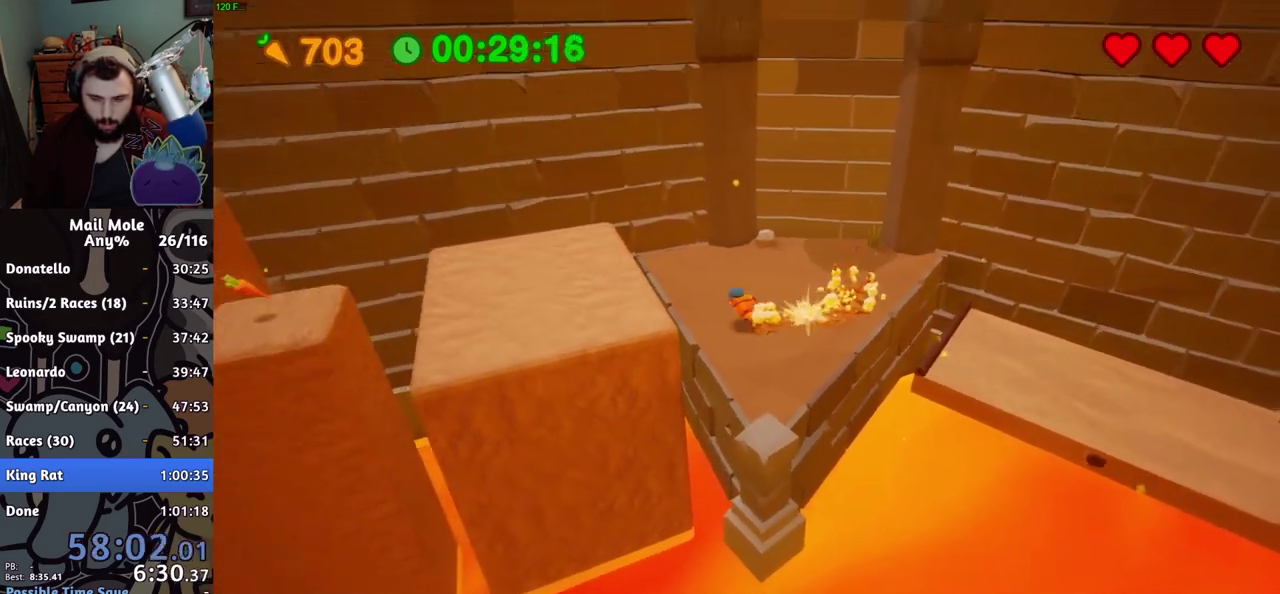
{"buttons": ["R2"], "left_stick": "down", "right_stick": "center", "events": [[167, "left_stick", "center"], [217, "left_stick", "down"], [484, "R2", "down"]]}
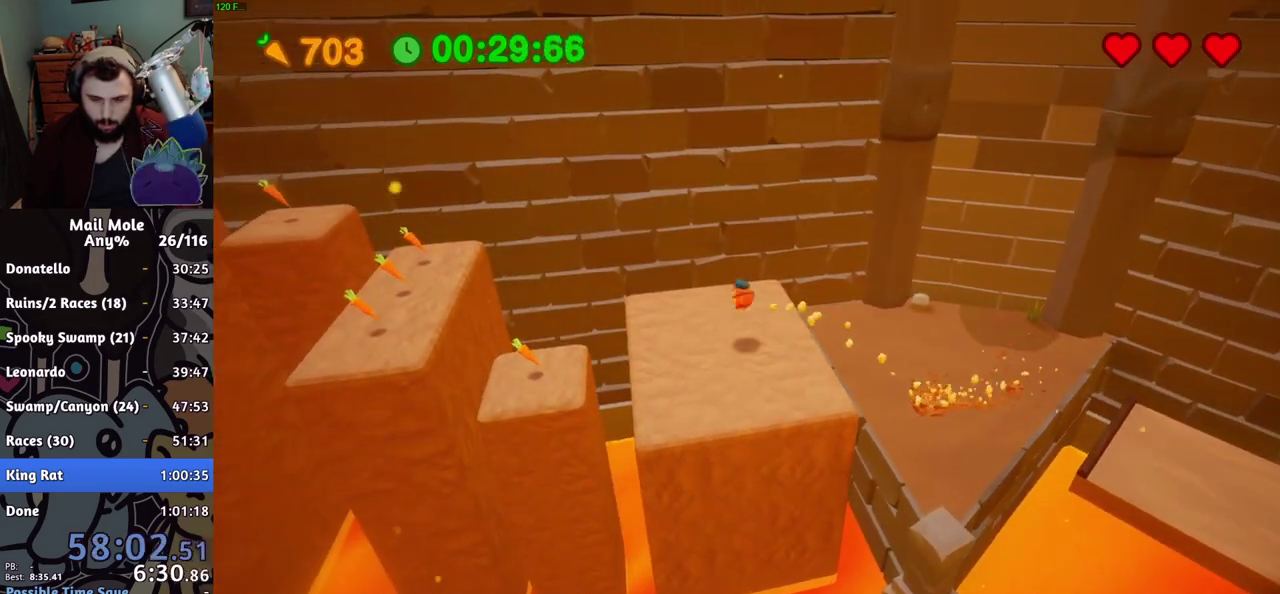
{"buttons": ["CROSS"], "left_stick": "down-left", "right_stick": "center"}
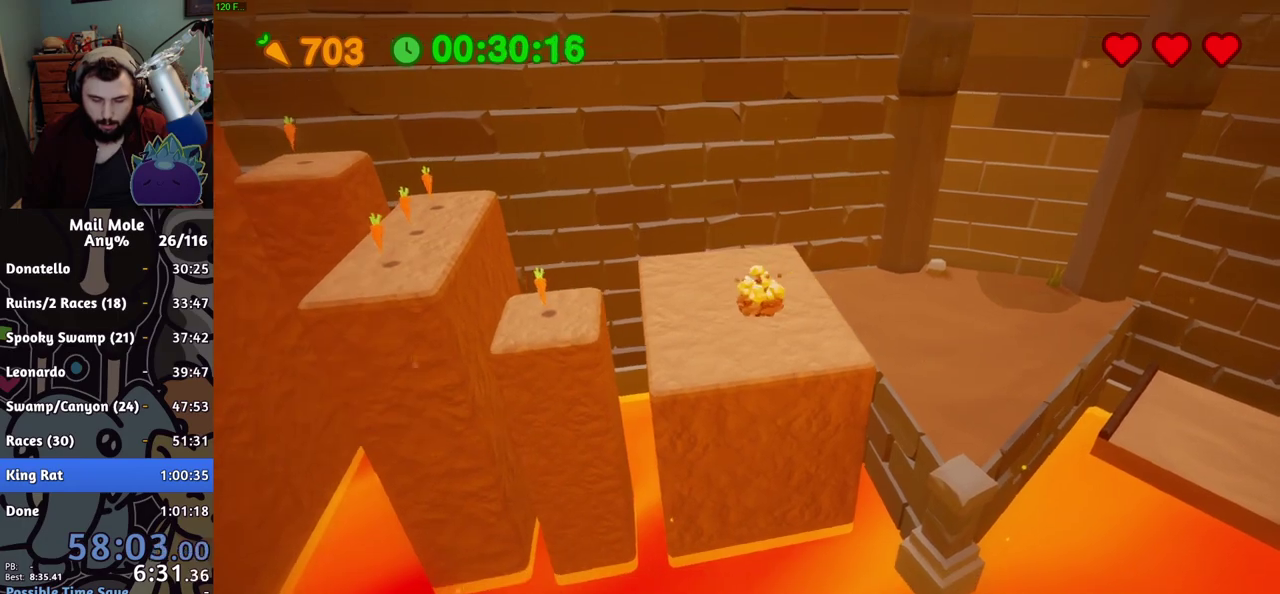
{"buttons": [], "left_stick": "down-left", "right_stick": "center"}
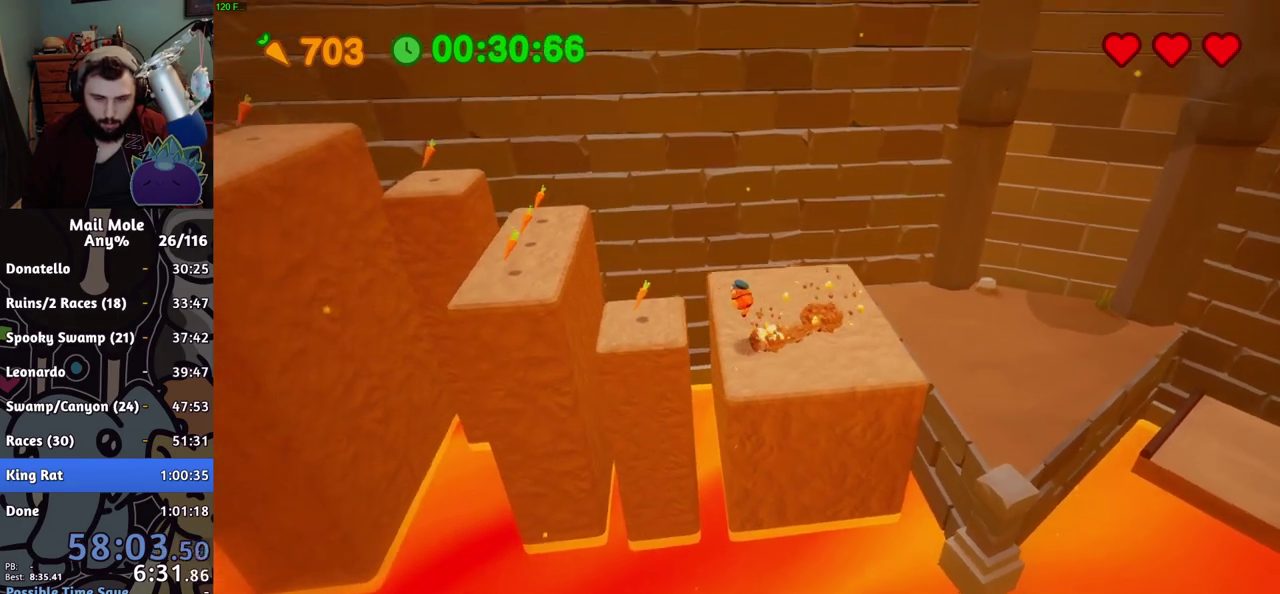
{"buttons": [], "left_stick": "center", "right_stick": "center", "events": [[167, "left_stick", "up-right"], [350, "left_stick", "left"], [417, "left_stick", "down-right"], [500, "left_stick", "center"]]}
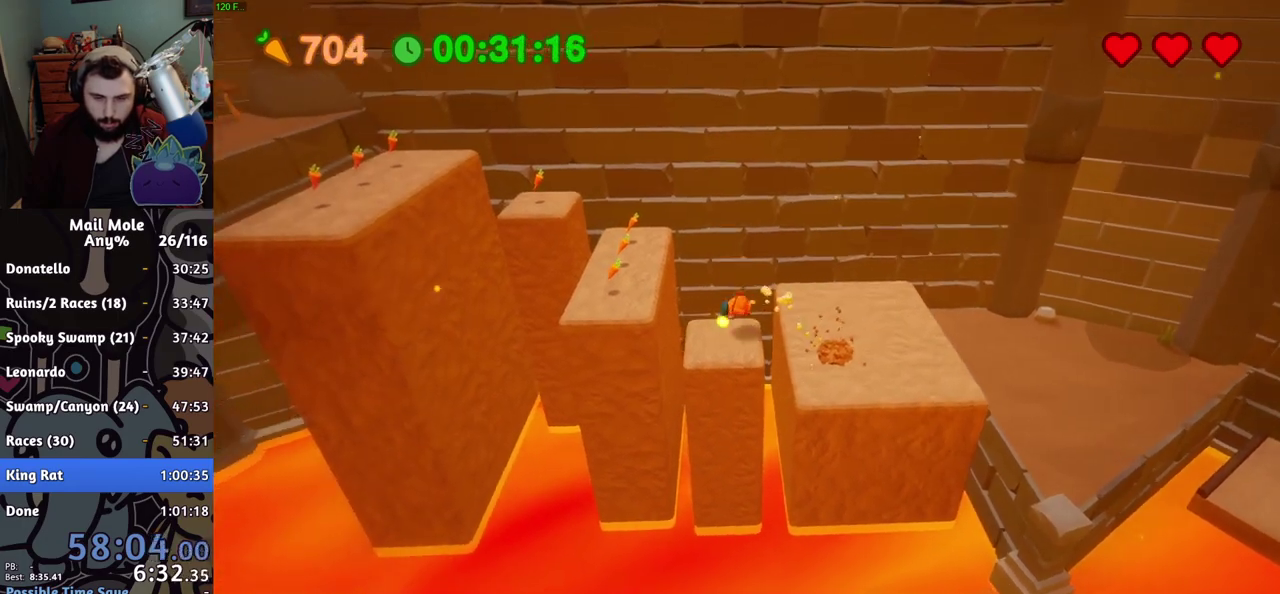
{"buttons": ["CROSS"], "left_stick": "up-left", "right_stick": "center"}
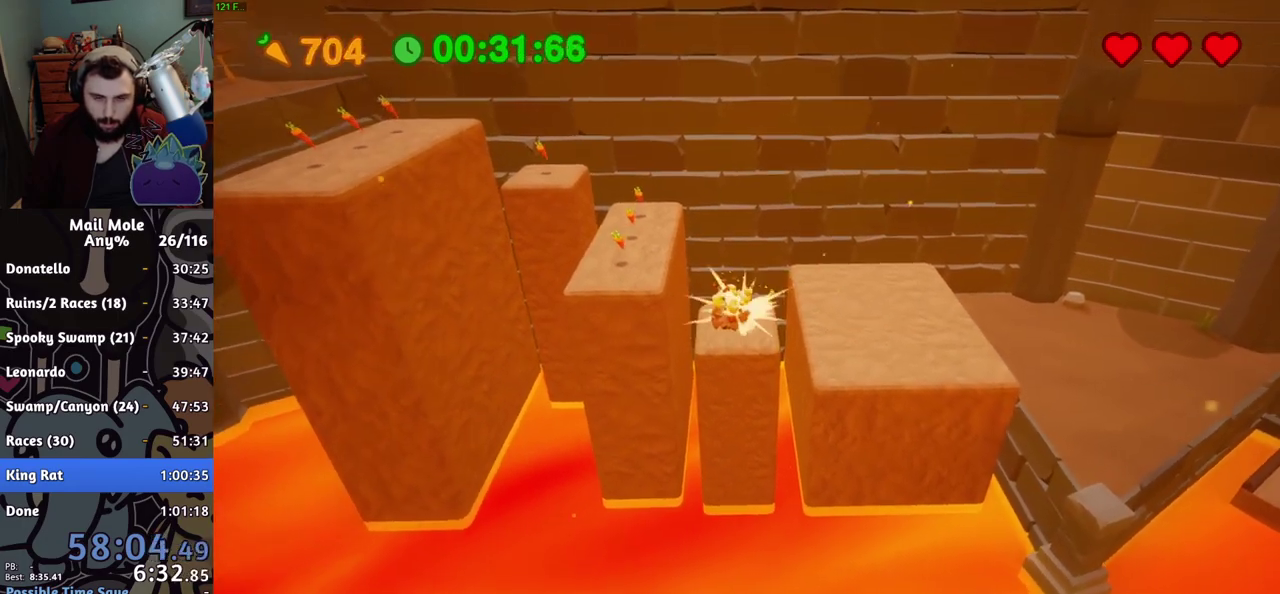
{"buttons": [], "left_stick": "left", "right_stick": "center"}
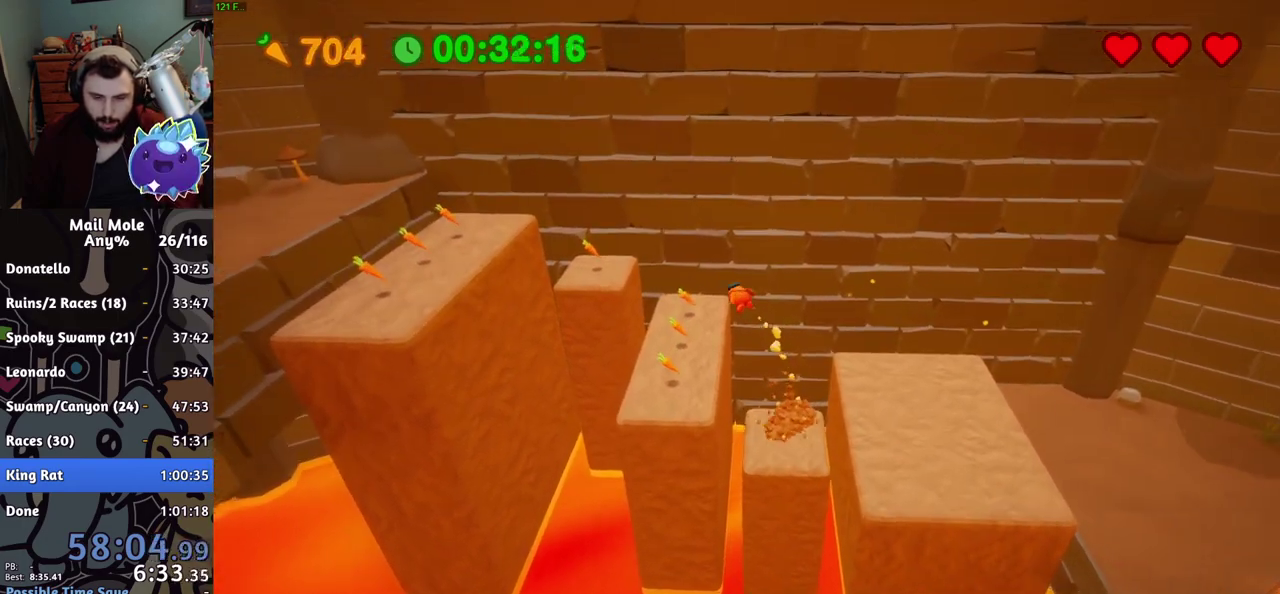
{"buttons": ["CROSS"], "left_stick": "up", "right_stick": "center", "events": [[151, "left_stick", "up-right"], [267, "left_stick", "down-left"], [301, "CROSS", "down"], [484, "left_stick", "up"]]}
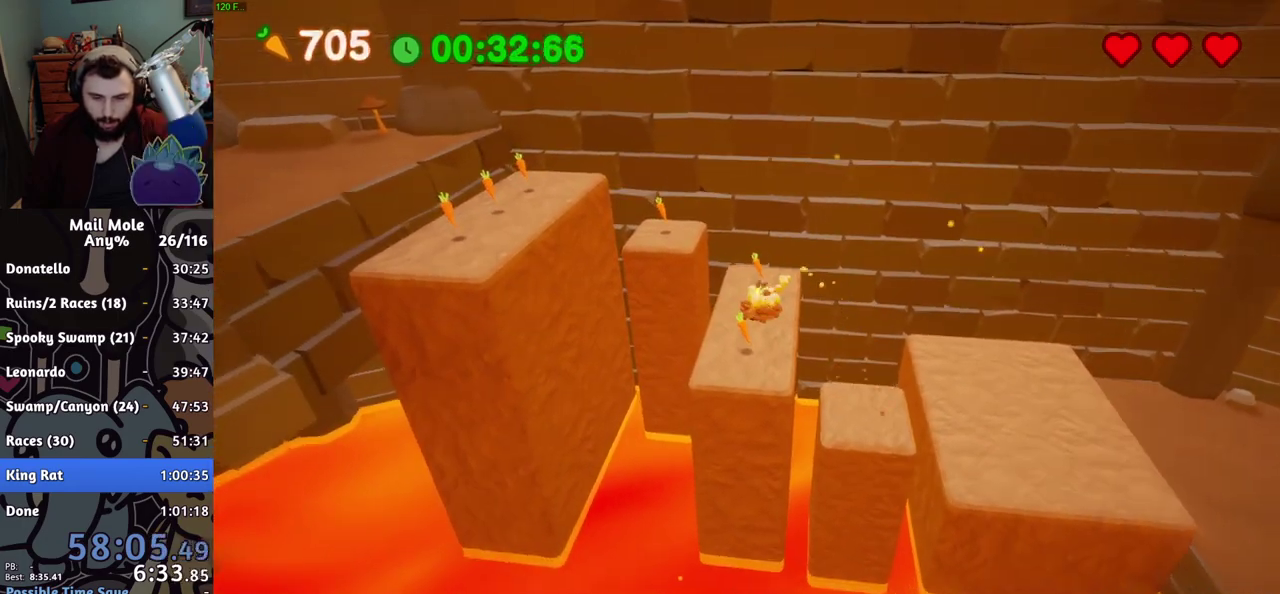
{"buttons": [], "left_stick": "left", "right_stick": "center", "events": [[150, "CROSS", "up"], [250, "left_stick", "left"]]}